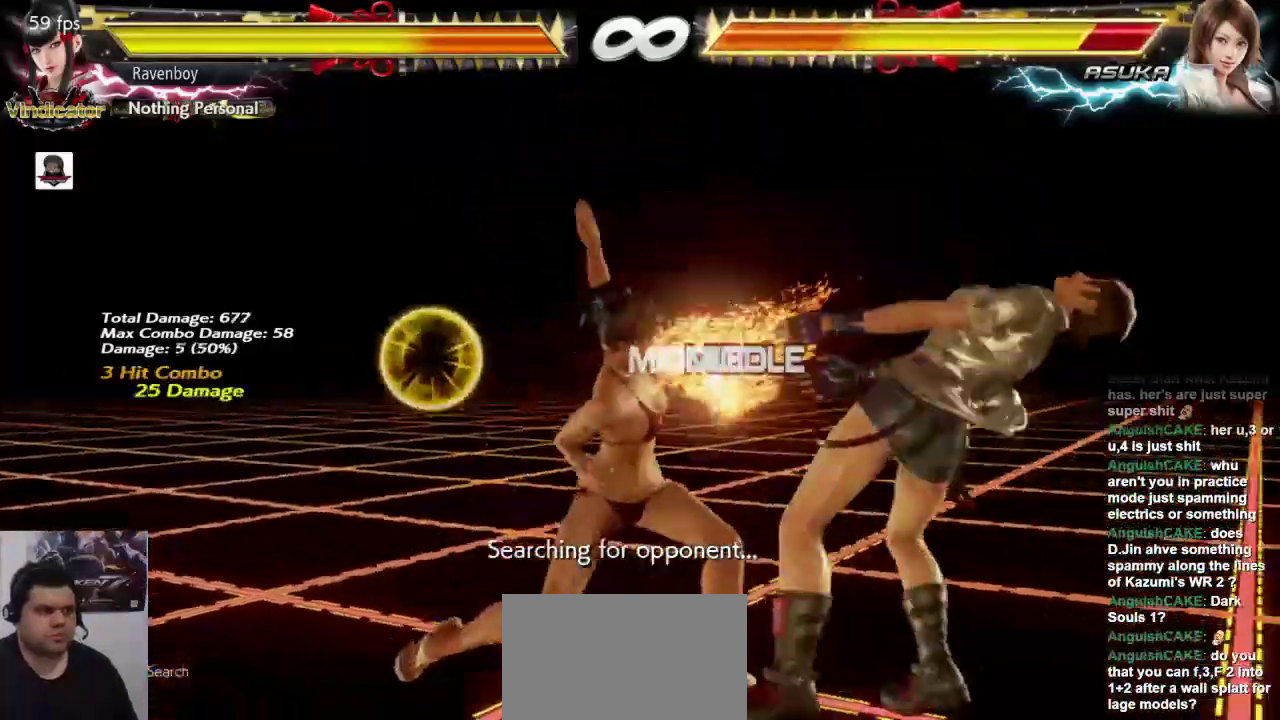
Gameplay with a controller (arcade stick); each line is a JSON object with the inputs held at the frame after it. "events" lists button and stick changes between this image and that frame as [ms after this image, input, new state], when the widget could be followed in between. Not read: L3 R3.
{"buttons": ["CROSS"], "left_stick": "center", "events": [[67, "left_stick", "center"], [117, "left_stick", "right"], [150, "SQUARE", "down"], [250, "L1", "down"], [250, "left_stick", "center"], [283, "SQUARE", "up"], [317, "L1", "up"], [417, "CROSS", "down"]]}
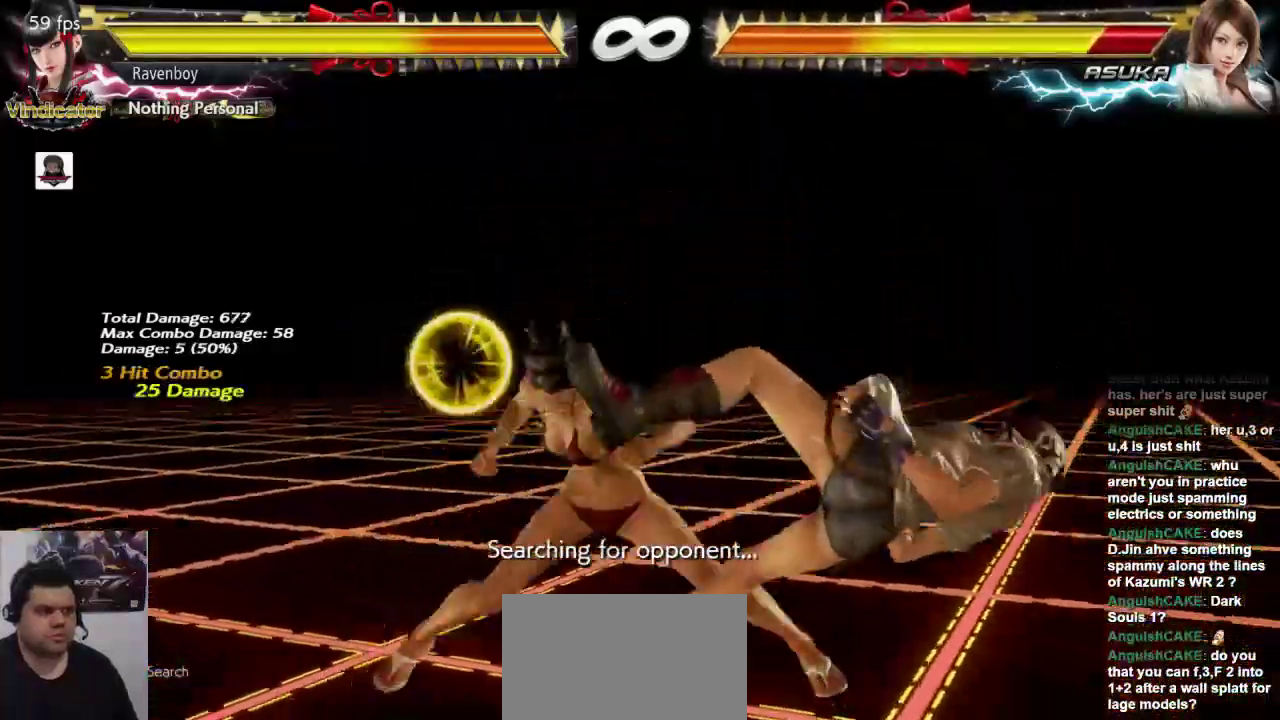
{"buttons": ["CROSS"], "left_stick": "center", "events": [[17, "CROSS", "up"], [117, "CROSS", "down"], [183, "CROSS", "up"], [283, "CROSS", "down"], [350, "CROSS", "up"], [450, "CROSS", "down"]]}
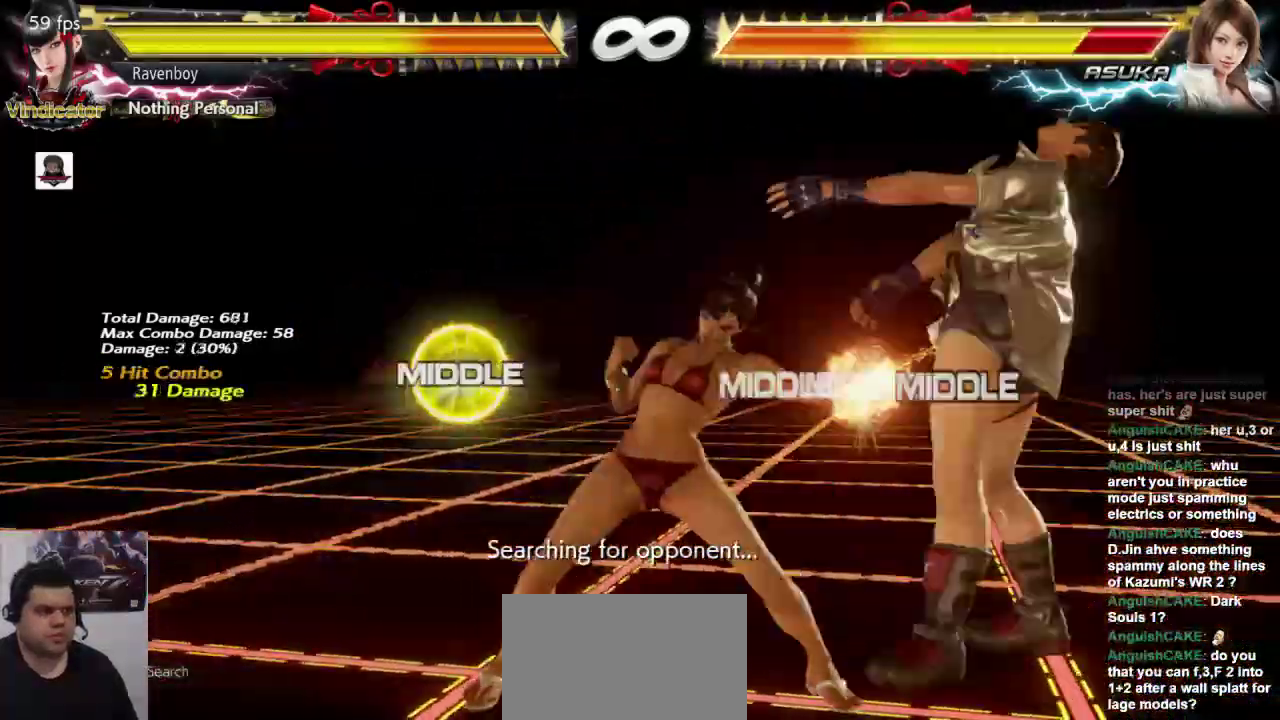
{"buttons": [], "left_stick": "center", "events": [[50, "CROSS", "up"], [117, "CROSS", "down"], [217, "CROSS", "up"]]}
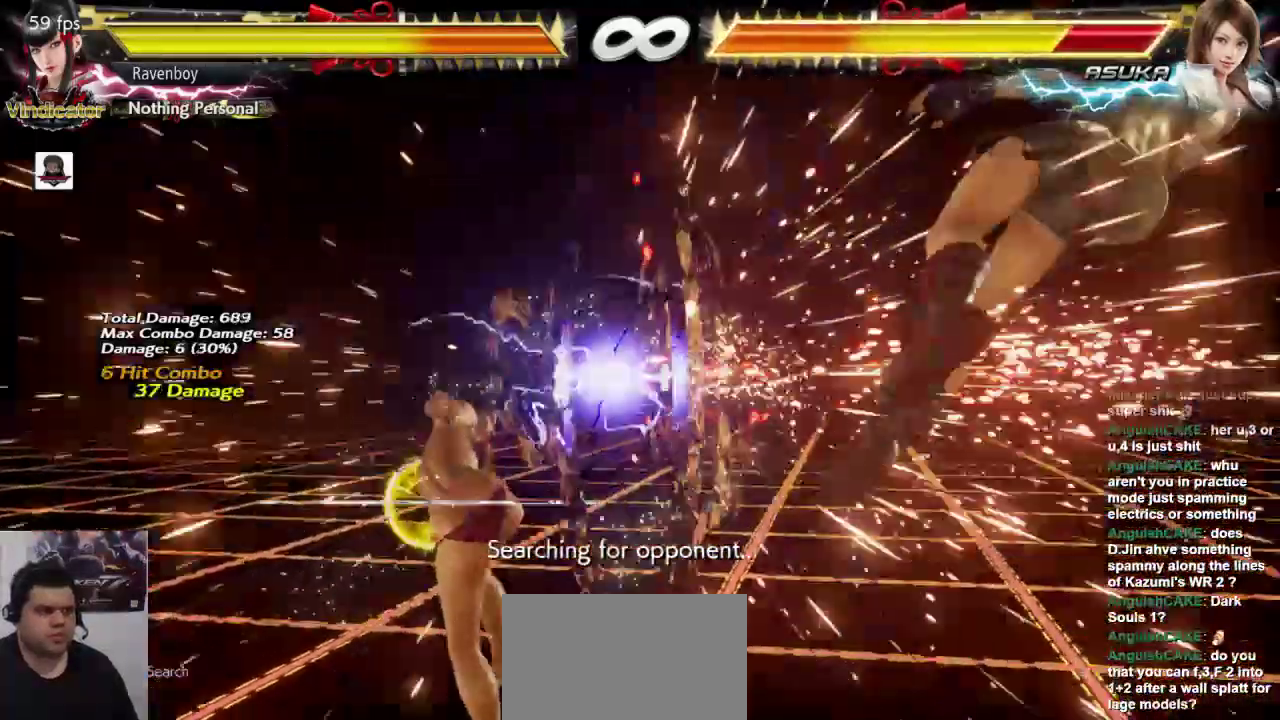
{"buttons": [], "left_stick": "right", "events": [[117, "left_stick", "right"], [167, "left_stick", "center"], [233, "left_stick", "right"]]}
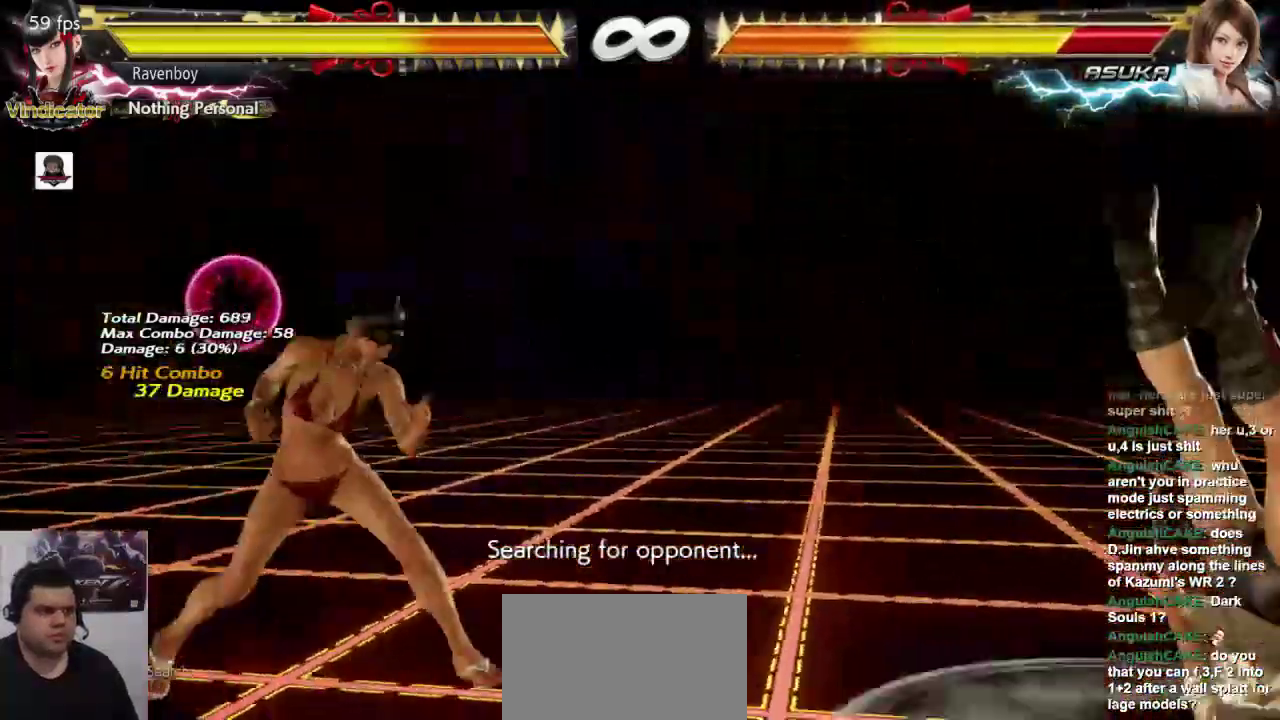
{"buttons": [], "left_stick": "right", "events": [[67, "L2", "down"], [200, "L2", "up"]]}
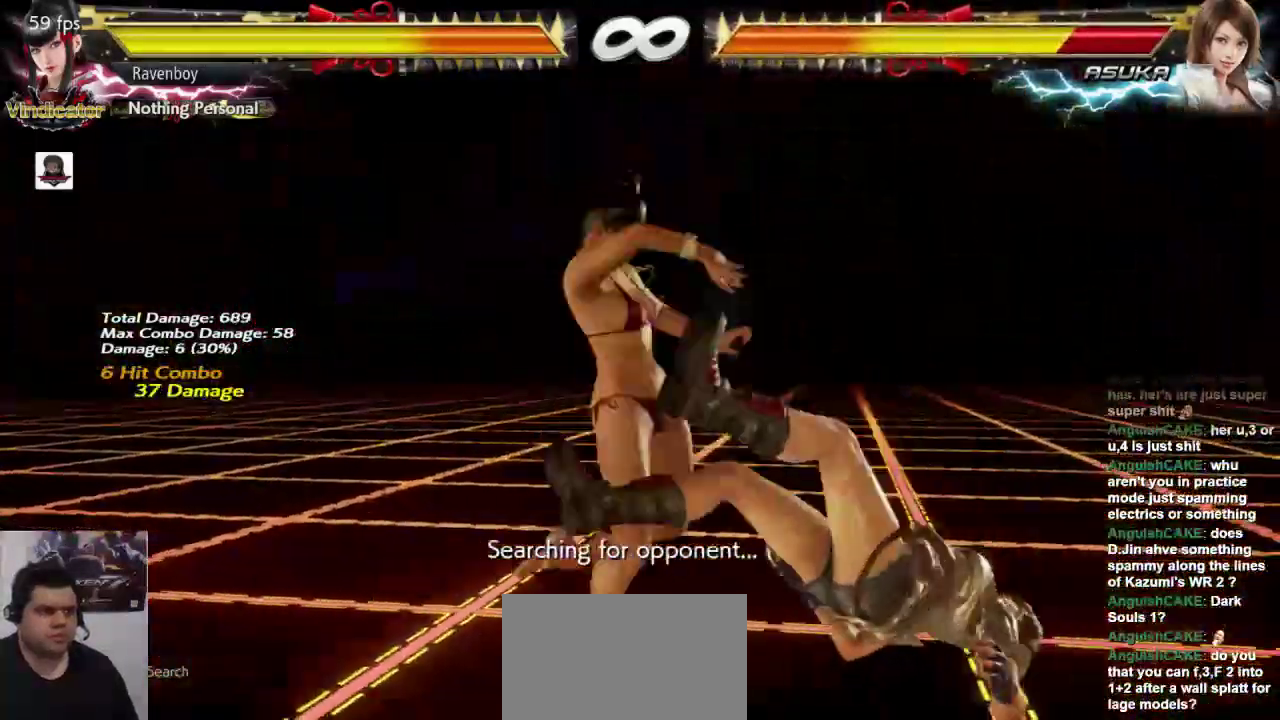
{"buttons": [], "left_stick": "center", "events": [[167, "left_stick", "center"], [233, "CROSS", "down"], [300, "CROSS", "up"], [400, "SQUARE", "down"], [500, "SQUARE", "up"]]}
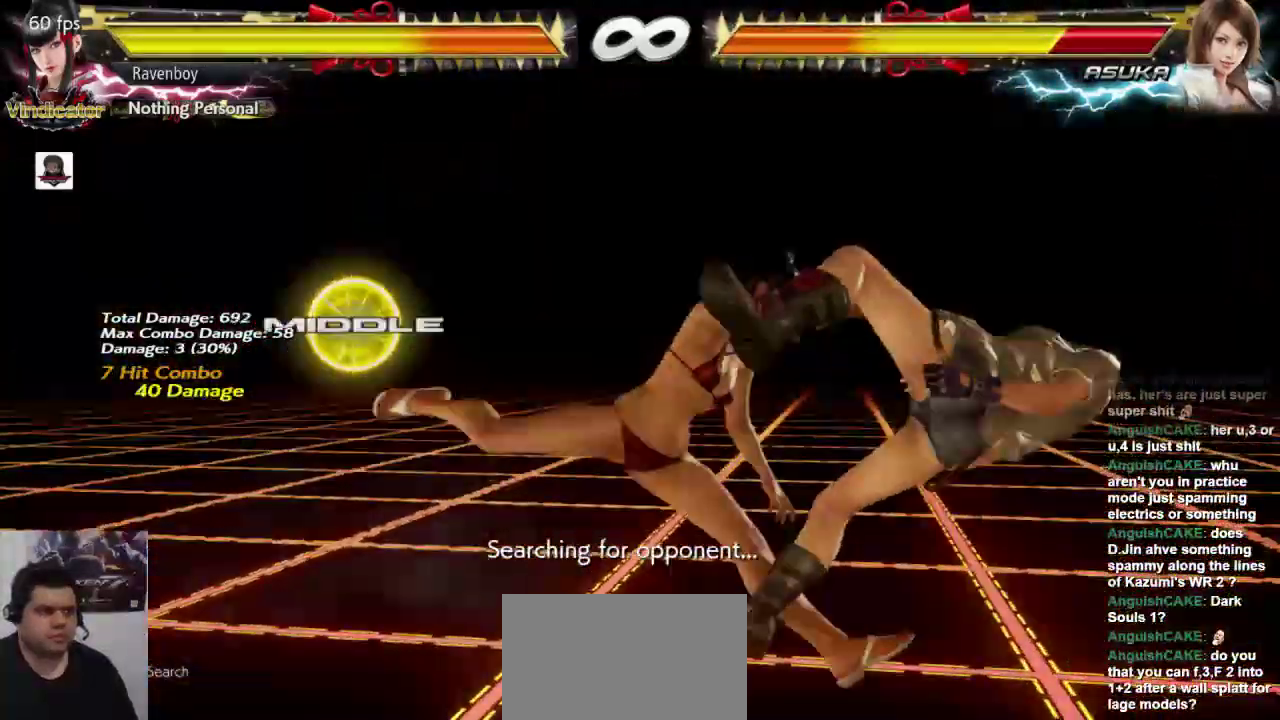
{"buttons": [], "left_stick": "center", "events": [[67, "SQUARE", "down"], [150, "SQUARE", "up"], [217, "SQUARE", "down"], [350, "SQUARE", "up"]]}
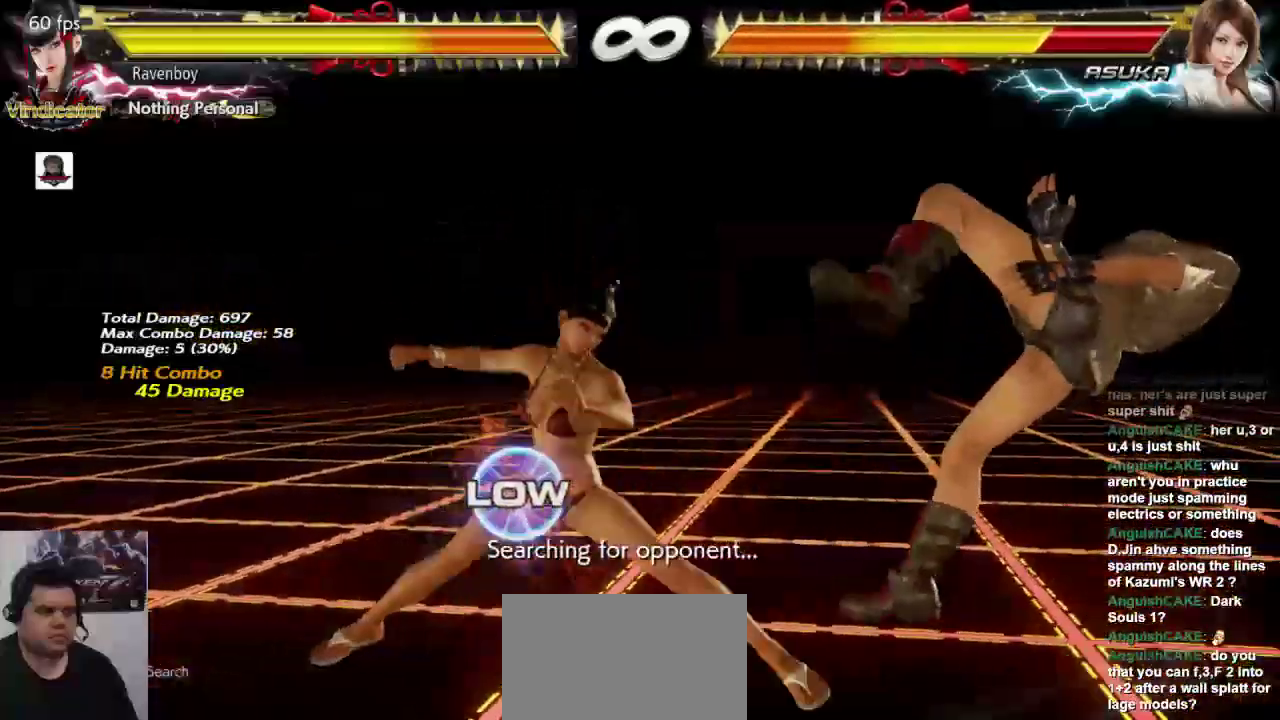
{"buttons": [], "left_stick": "center", "events": []}
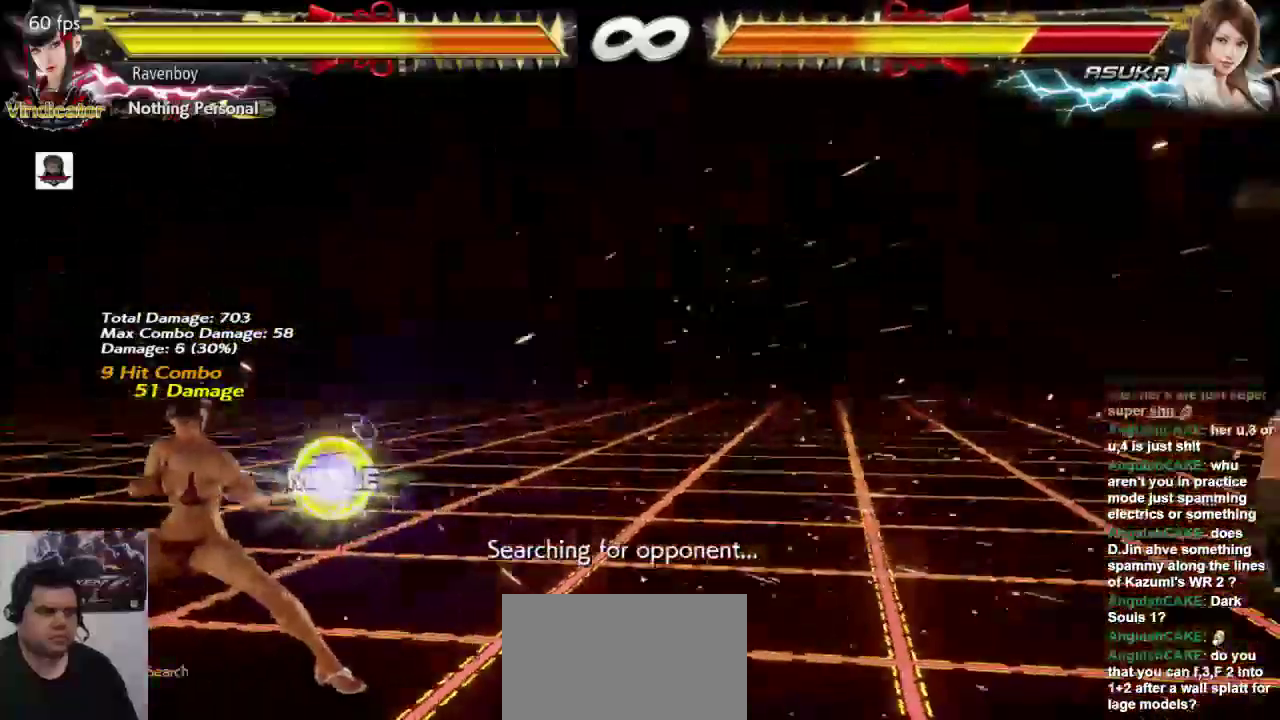
{"buttons": [], "left_stick": "right", "events": [[17, "left_stick", "right"], [117, "left_stick", "center"], [183, "left_stick", "right"]]}
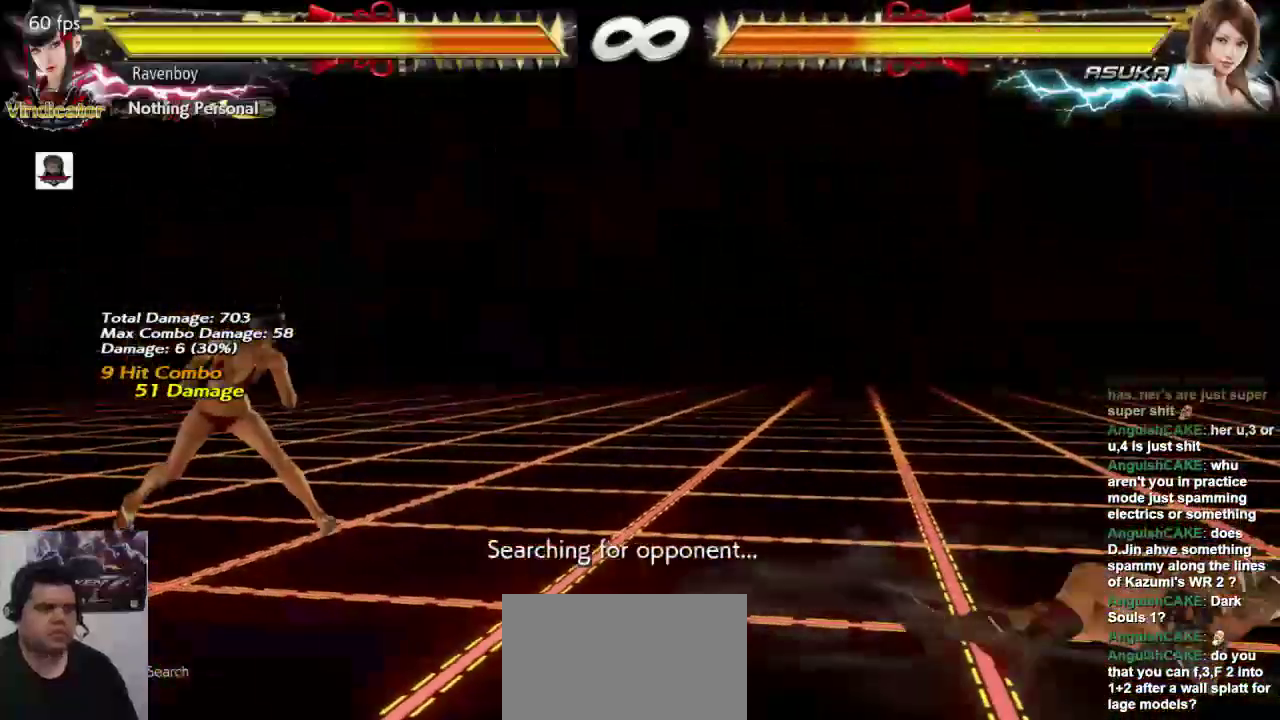
{"buttons": [], "left_stick": "center"}